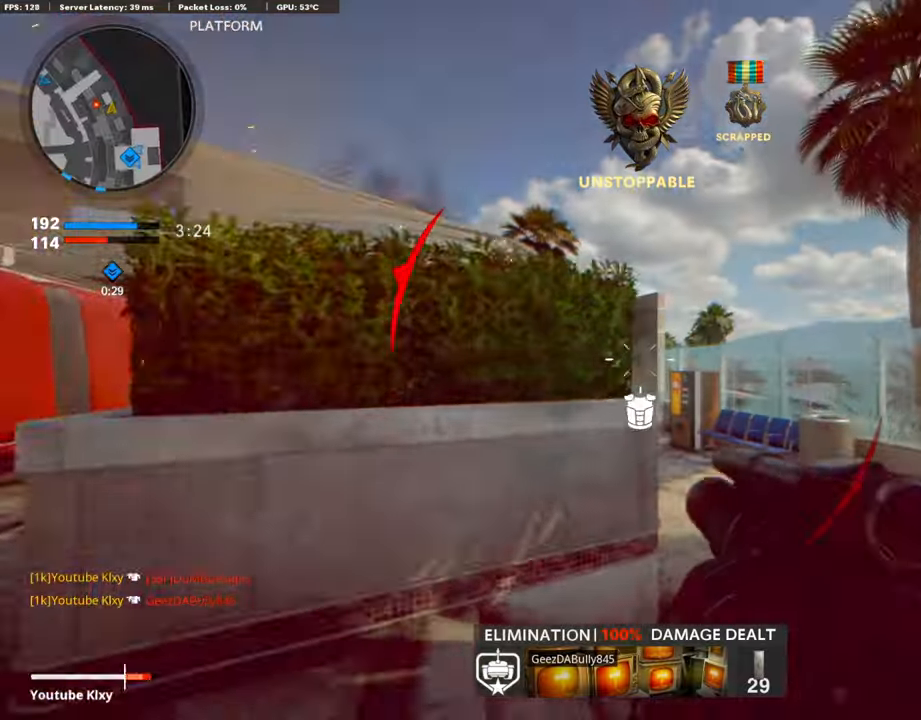
Gameplay with a controller (PlayStation layout); each line is a JSON object with the inputs held at the frame after it. "events" lists button and stick changes between this image and that frame as [ms after this image, input, new state], when the widget could be followed in between.
{"buttons": ["CROSS"], "left_stick": "left", "right_stick": "center", "events": [[67, "right_stick", "left"], [185, "L3", "up"], [202, "right_stick", "up-left"], [303, "left_stick", "left"], [337, "right_stick", "center"], [455, "CROSS", "down"]]}
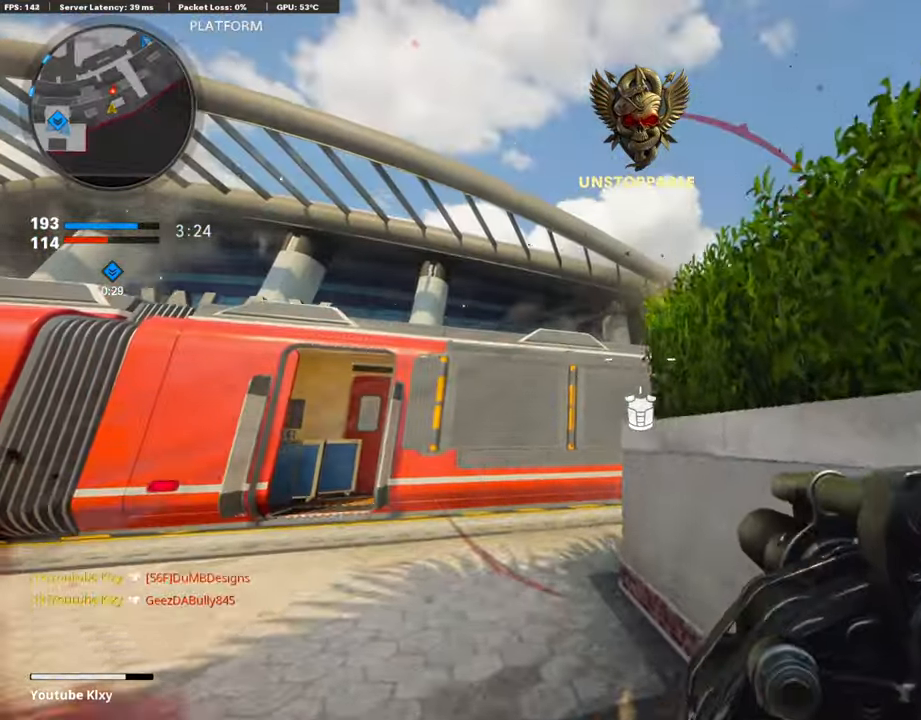
{"buttons": [], "left_stick": "up-right", "right_stick": "right", "events": [[51, "CROSS", "up"], [169, "left_stick", "right"], [169, "right_stick", "down"], [203, "R1", "down"], [270, "right_stick", "center"], [304, "R1", "up"], [405, "right_stick", "right"], [472, "left_stick", "up-right"]]}
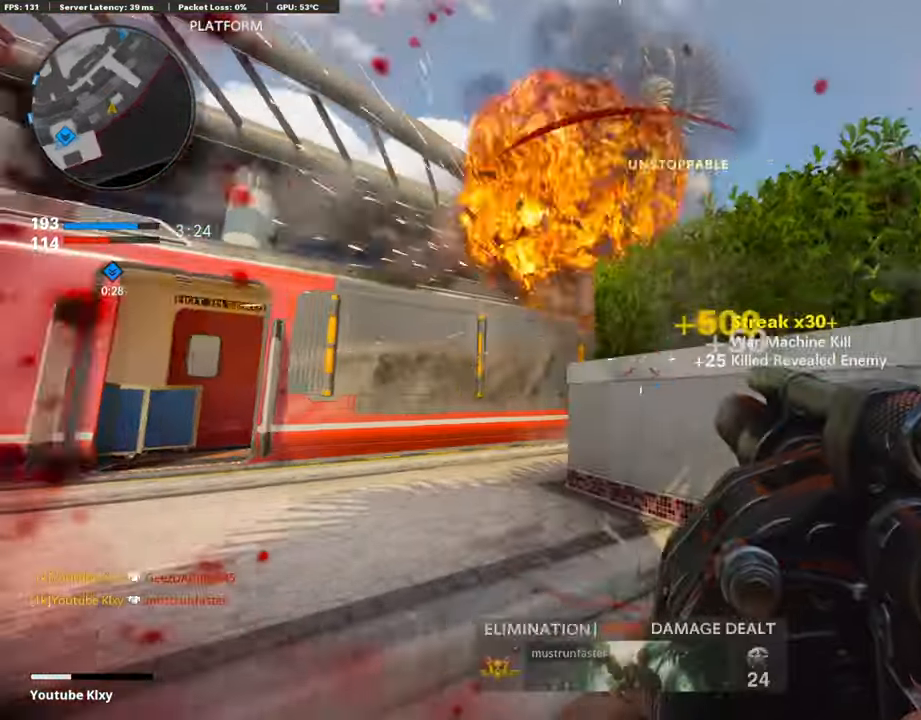
{"buttons": [], "left_stick": "down-left", "right_stick": "center", "events": [[34, "L2", "down"], [135, "right_stick", "center"], [169, "L2", "up"], [203, "left_stick", "up"], [236, "L3", "down"], [337, "L3", "up"], [337, "right_stick", "down"], [388, "left_stick", "down-left"], [472, "right_stick", "center"]]}
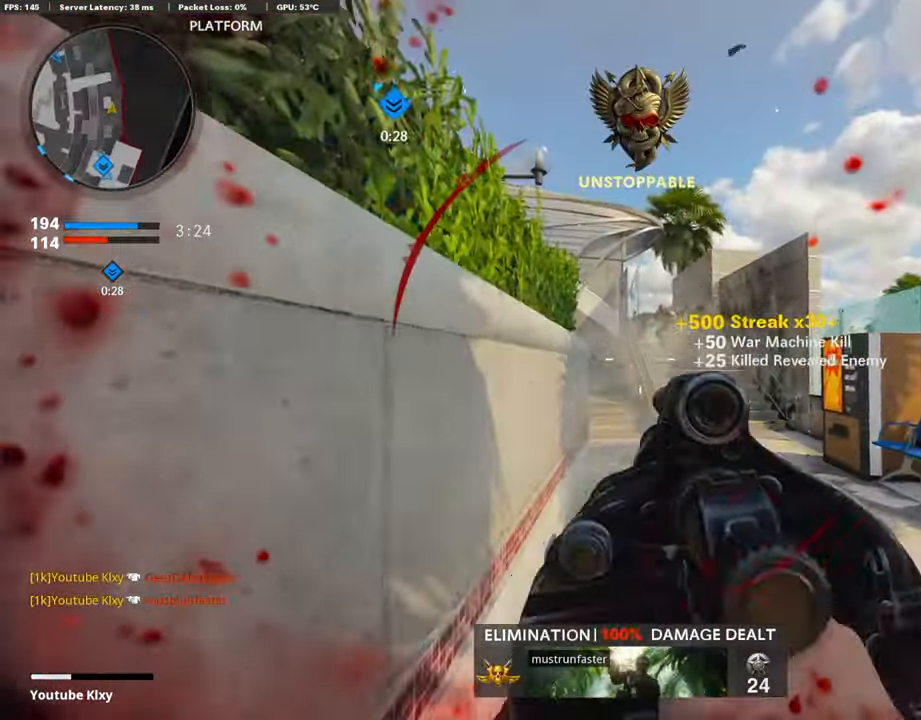
{"buttons": ["L3"], "left_stick": "up-left", "right_stick": "left", "events": [[34, "right_stick", "up-right"], [84, "left_stick", "down-right"], [101, "R1", "down"], [185, "right_stick", "center"], [219, "left_stick", "down-left"], [236, "R1", "up"], [320, "right_stick", "left"], [404, "left_stick", "up-left"], [438, "L3", "down"]]}
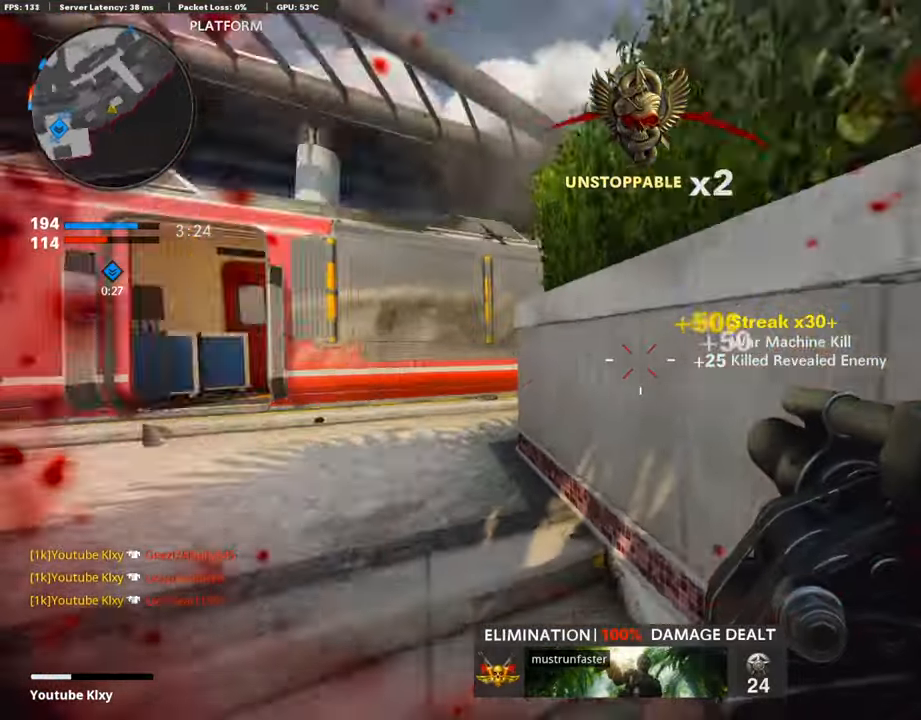
{"buttons": [], "left_stick": "center", "right_stick": "center", "events": [[33, "left_stick", "up"], [50, "right_stick", "center"], [118, "L2", "down"], [151, "L3", "up"], [151, "right_stick", "right"], [202, "left_stick", "center"], [236, "L2", "up"], [303, "right_stick", "center"]]}
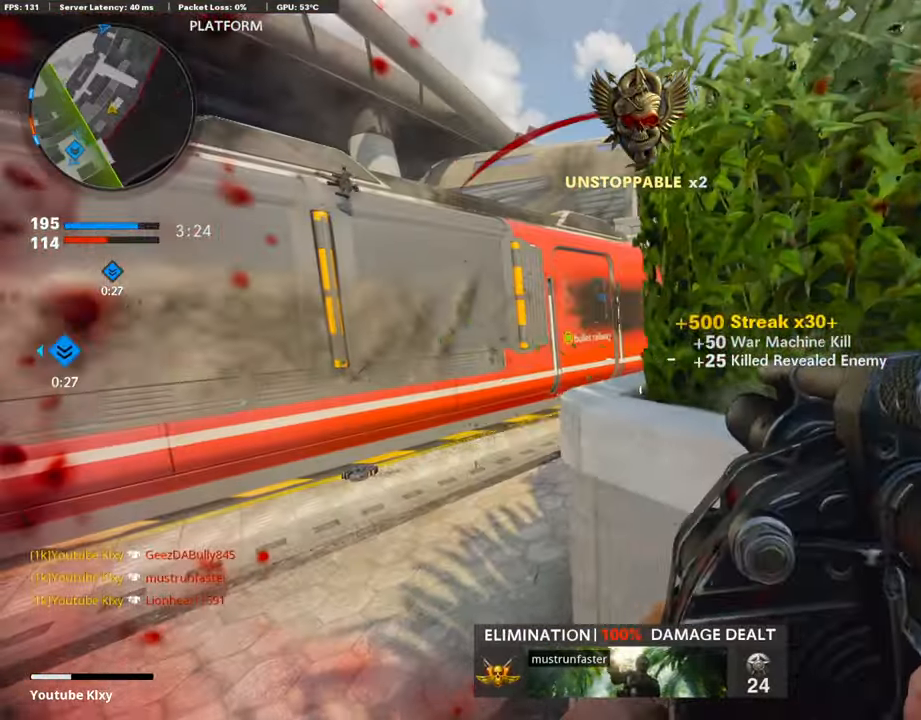
{"buttons": [], "left_stick": "up-left", "right_stick": "center", "events": [[321, "L2", "down"], [422, "left_stick", "up-left"], [472, "L2", "up"]]}
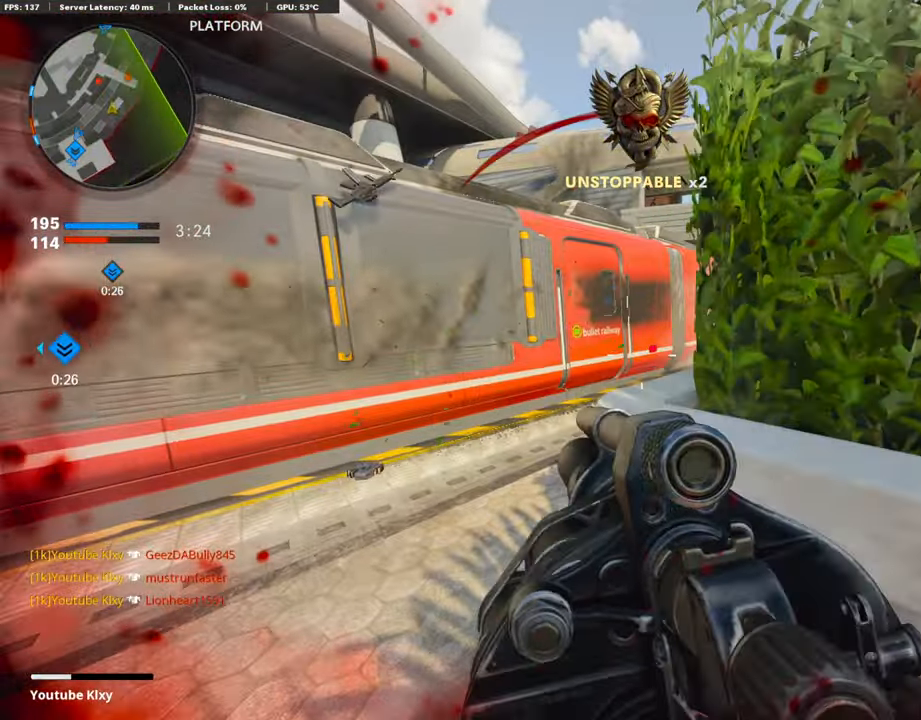
{"buttons": ["L3"], "left_stick": "up-left", "right_stick": "left", "events": [[34, "L3", "down"], [34, "right_stick", "left"], [135, "L3", "up"], [219, "left_stick", "left"], [253, "right_stick", "right"], [371, "L3", "down"], [371, "left_stick", "up-left"], [388, "right_stick", "left"]]}
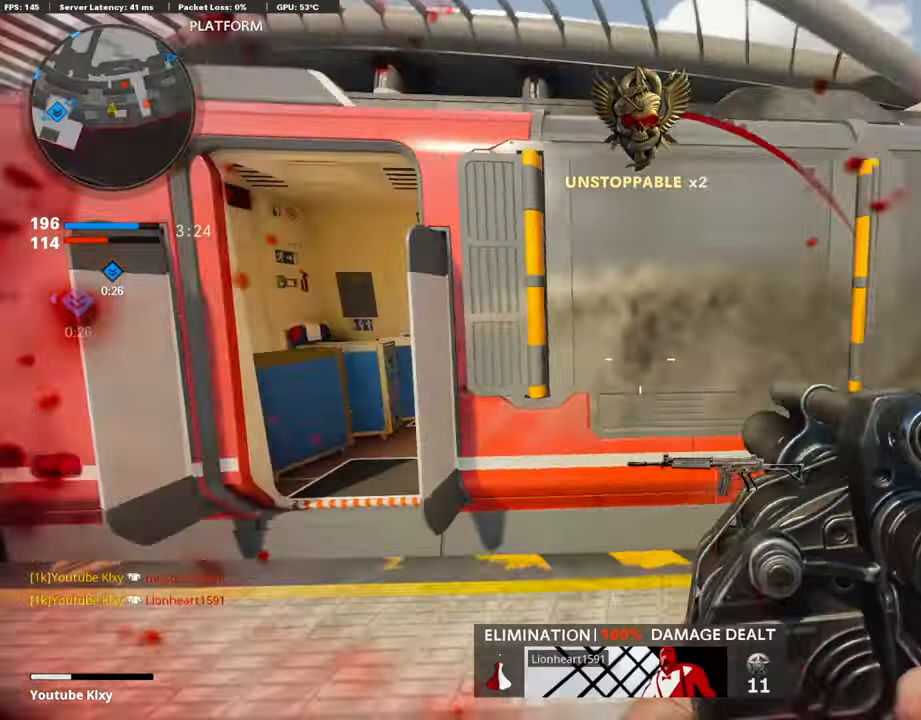
{"buttons": ["L2", "L3", "R3"], "left_stick": "up", "right_stick": "right", "events": [[84, "right_stick", "center"], [168, "right_stick", "right"], [236, "R3", "down"], [252, "left_stick", "up"], [303, "L3", "up"], [320, "R3", "up"], [387, "R3", "down"], [404, "L3", "down"], [455, "L2", "down"]]}
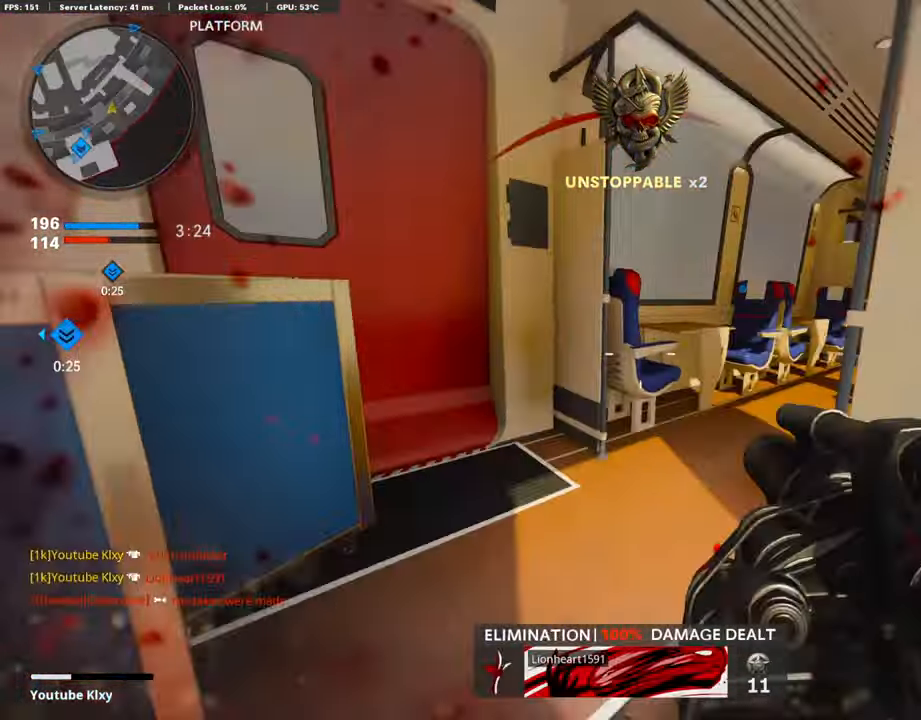
{"buttons": ["L2"], "left_stick": "up-right", "right_stick": "center", "events": [[17, "L3", "up"], [17, "R3", "up"], [34, "right_stick", "center"], [118, "L2", "up"], [135, "right_stick", "right"], [169, "L2", "down"], [169, "L3", "down"], [220, "L3", "up"], [270, "right_stick", "center"], [321, "L2", "up"], [321, "left_stick", "up-right"], [388, "L2", "down"]]}
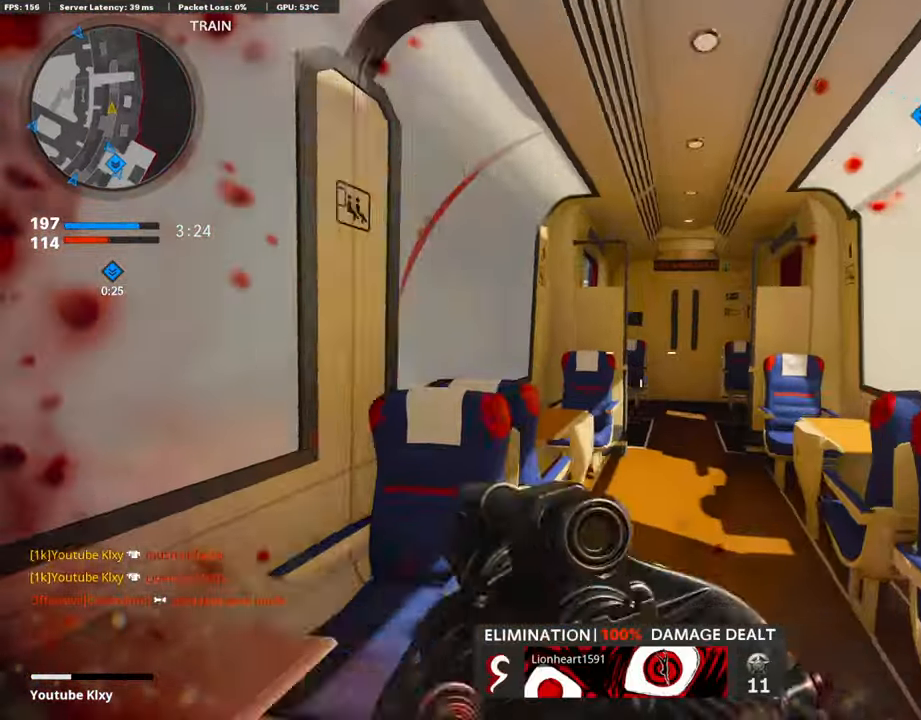
{"buttons": [], "left_stick": "up-right", "right_stick": "left", "events": [[17, "L2", "up"], [67, "right_stick", "down-left"], [185, "right_stick", "center"], [337, "right_stick", "left"]]}
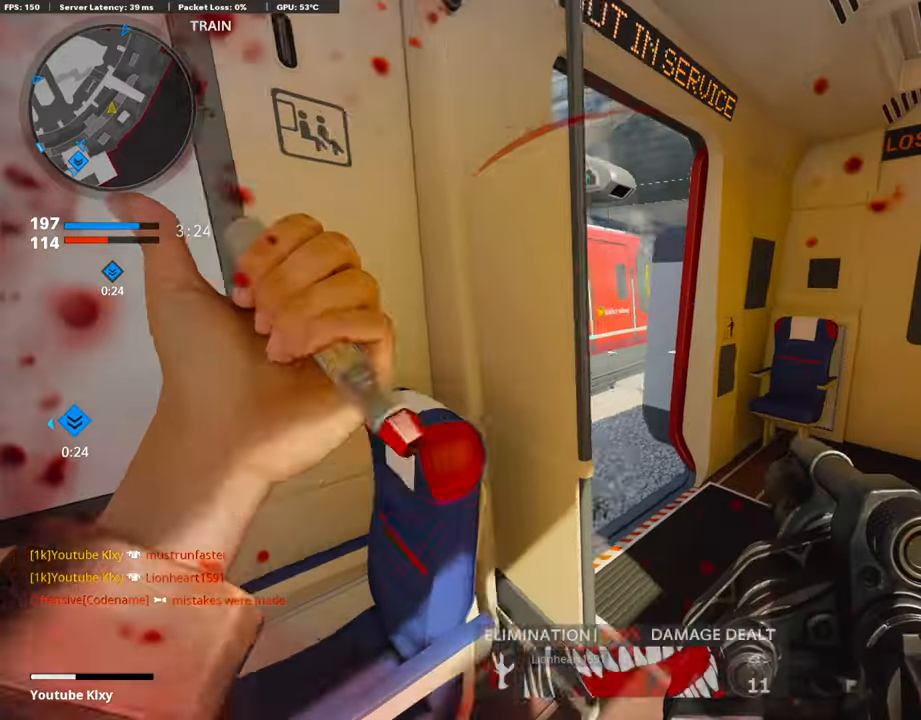
{"buttons": [], "left_stick": "up-right", "right_stick": "center", "events": [[320, "left_stick", "center"], [371, "left_stick", "up-right"], [472, "right_stick", "center"]]}
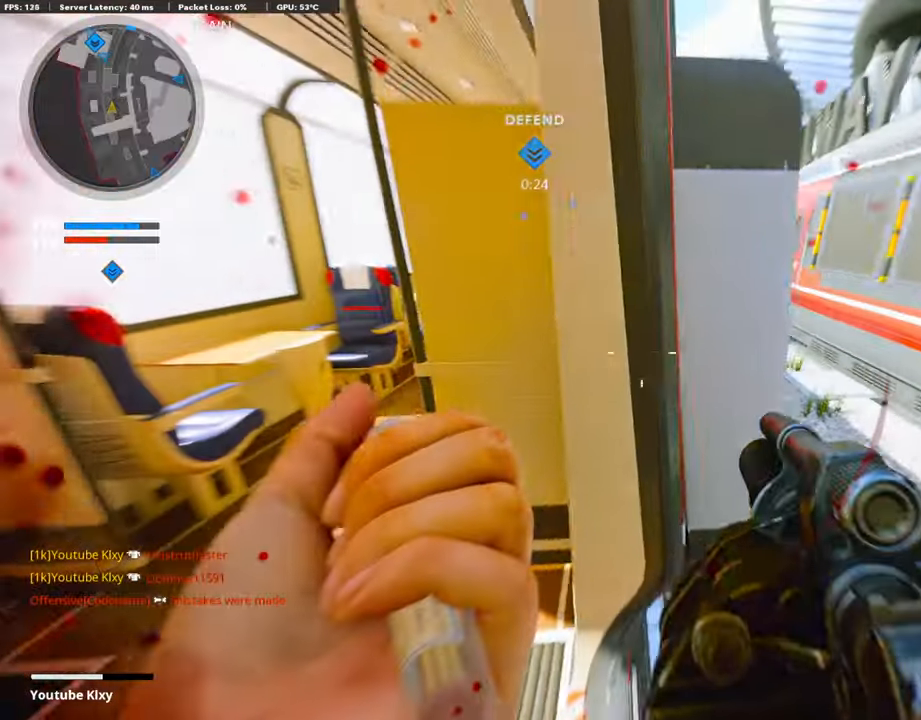
{"buttons": [], "left_stick": "center", "right_stick": "right", "events": [[67, "left_stick", "down-left"], [101, "right_stick", "up-right"], [168, "left_stick", "center"], [236, "right_stick", "center"], [488, "right_stick", "right"]]}
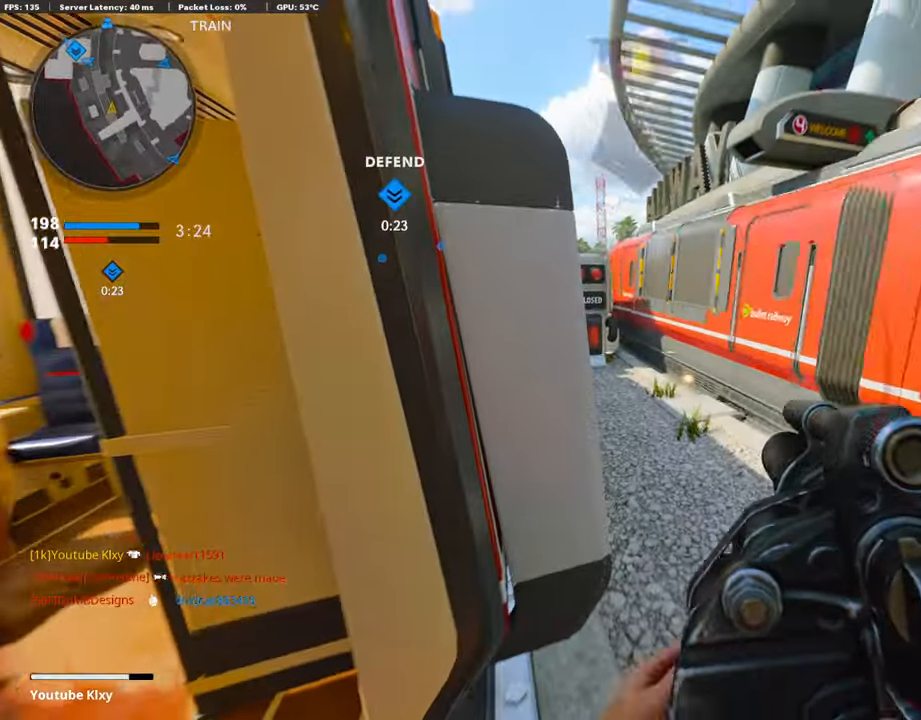
{"buttons": [], "left_stick": "center", "right_stick": "center", "events": [[17, "left_stick", "left"], [287, "left_stick", "center"], [304, "right_stick", "center"]]}
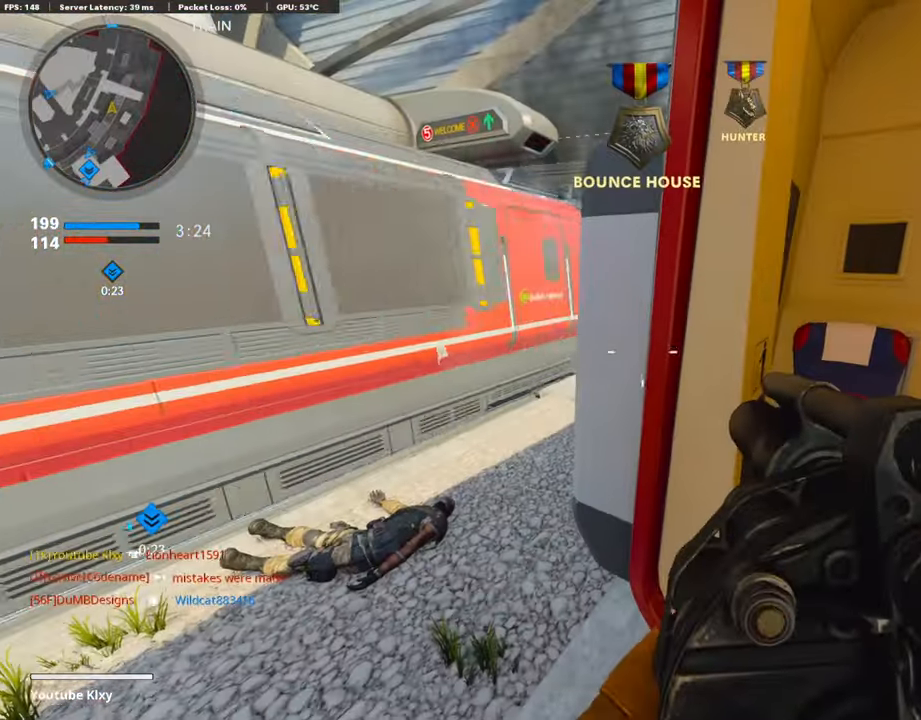
{"buttons": [], "left_stick": "down-right", "right_stick": "left", "events": [[152, "TRIANGLE", "down"], [202, "TRIANGLE", "up"], [270, "left_stick", "down-right"], [354, "right_stick", "left"]]}
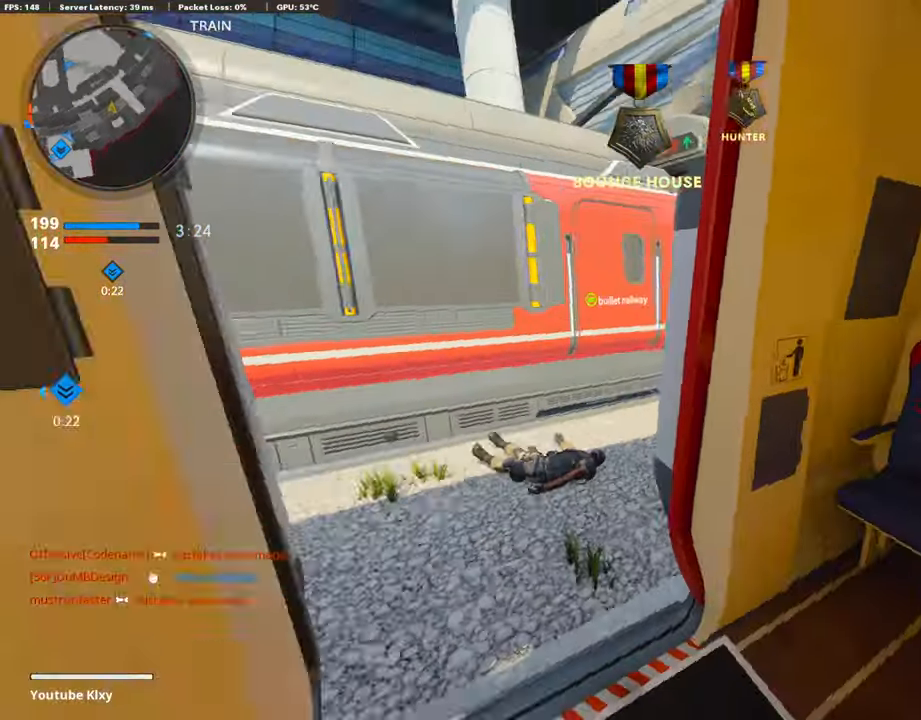
{"buttons": [], "left_stick": "up-left", "right_stick": "center", "events": [[135, "left_stick", "down-left"], [185, "right_stick", "center"], [202, "SQUARE", "down"], [253, "left_stick", "center"], [303, "SQUARE", "up"], [371, "SQUARE", "down"], [472, "SQUARE", "up"], [505, "left_stick", "up-left"]]}
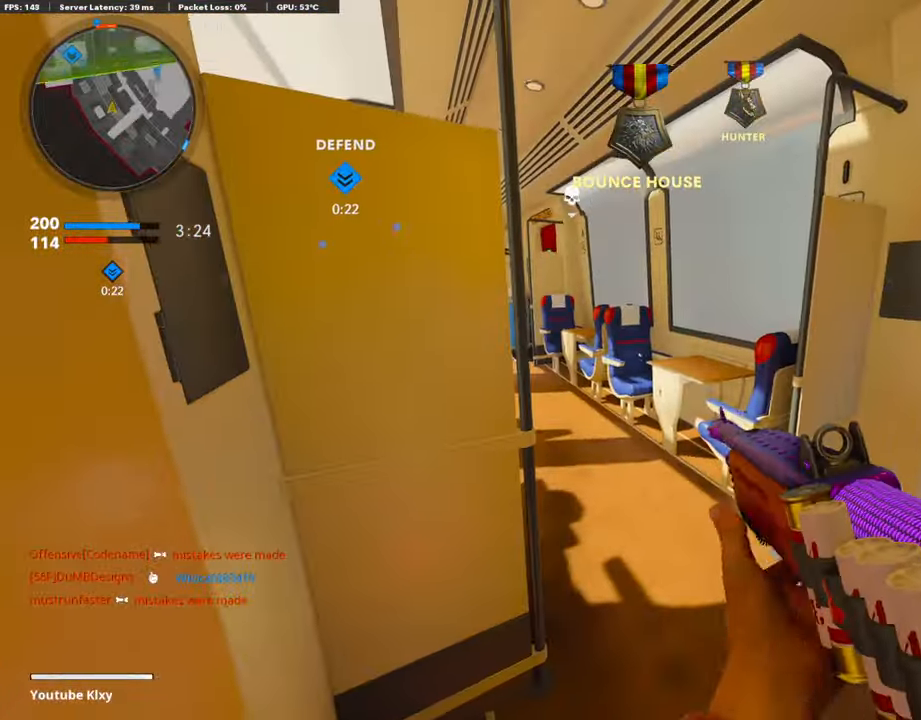
{"buttons": [], "left_stick": "center", "right_stick": "center", "events": [[85, "right_stick", "left"], [118, "left_stick", "up-right"], [169, "right_stick", "center"], [186, "left_stick", "center"], [253, "left_stick", "down-left"], [321, "TRIANGLE", "down"], [321, "left_stick", "center"], [388, "TRIANGLE", "up"]]}
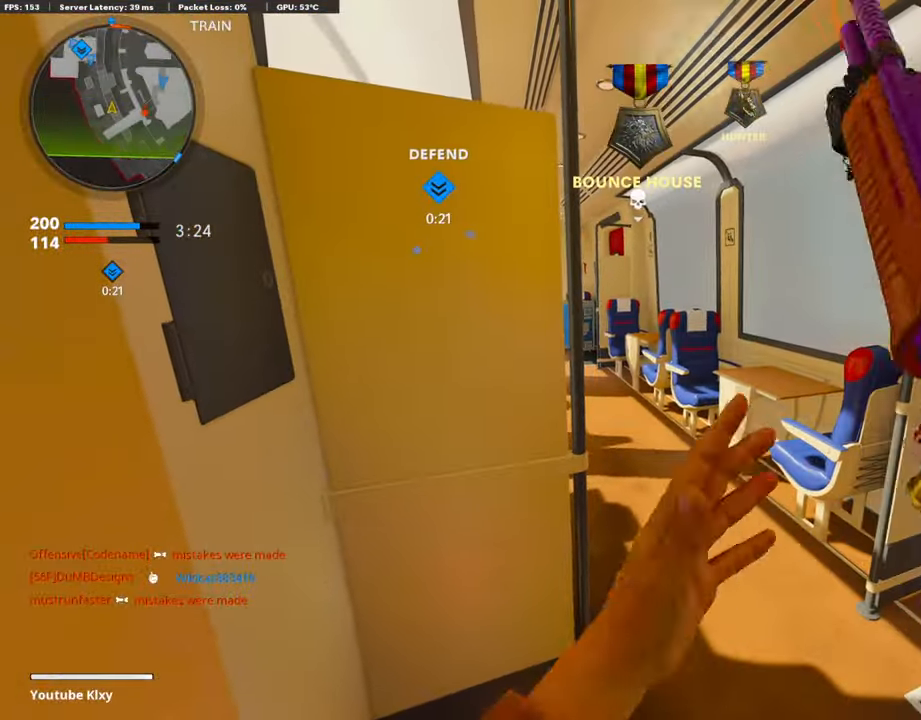
{"buttons": [], "left_stick": "center", "right_stick": "center", "events": [[202, "SQUARE", "down"], [320, "SQUARE", "up"], [371, "SQUARE", "down"], [455, "SQUARE", "up"]]}
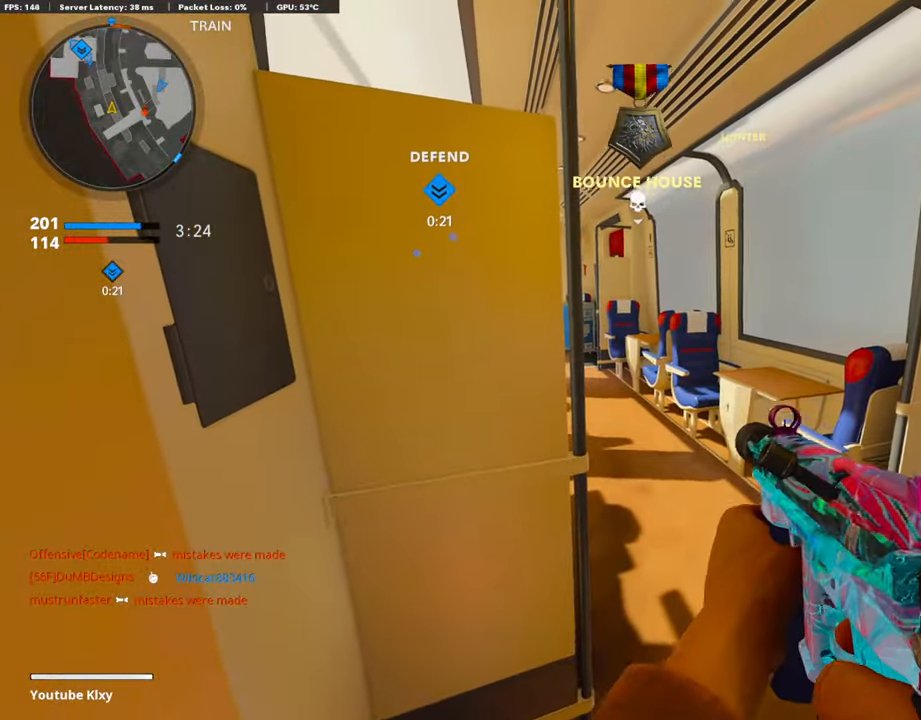
{"buttons": [], "left_stick": "up", "right_stick": "center", "events": [[50, "SQUARE", "down"], [135, "SQUARE", "up"], [151, "left_stick", "right"], [202, "left_stick", "up-right"], [337, "TRIANGLE", "down"], [387, "TRIANGLE", "up"], [387, "left_stick", "left"], [505, "left_stick", "up"]]}
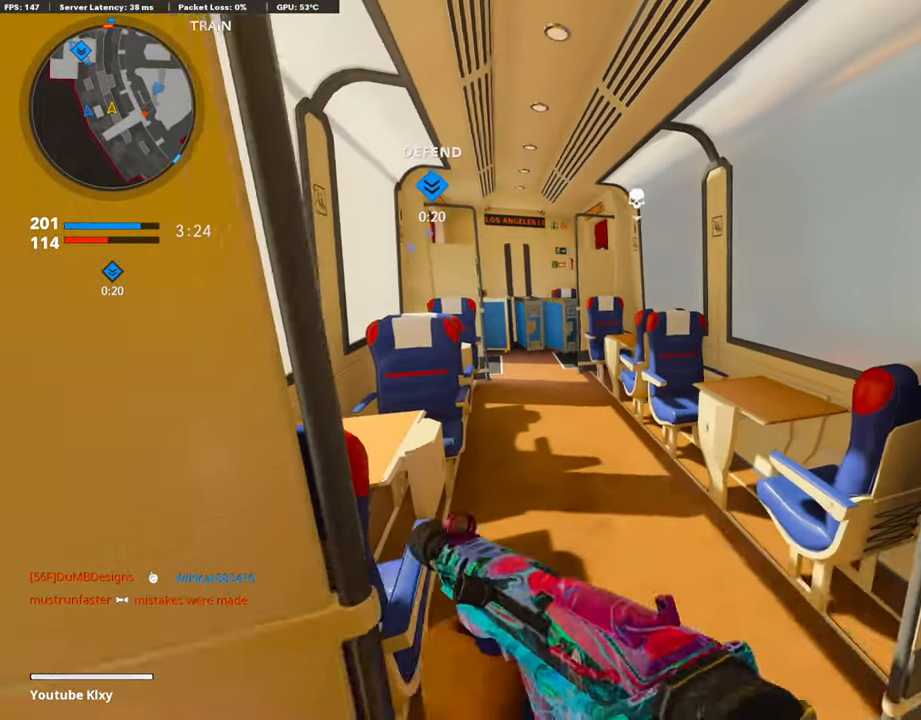
{"buttons": [], "left_stick": "up", "right_stick": "center", "events": [[68, "right_stick", "up-left"], [118, "L3", "down"], [169, "right_stick", "center"], [270, "SQUARE", "down"], [321, "L3", "up"], [354, "SQUARE", "up"], [422, "SQUARE", "down"], [506, "SQUARE", "up"]]}
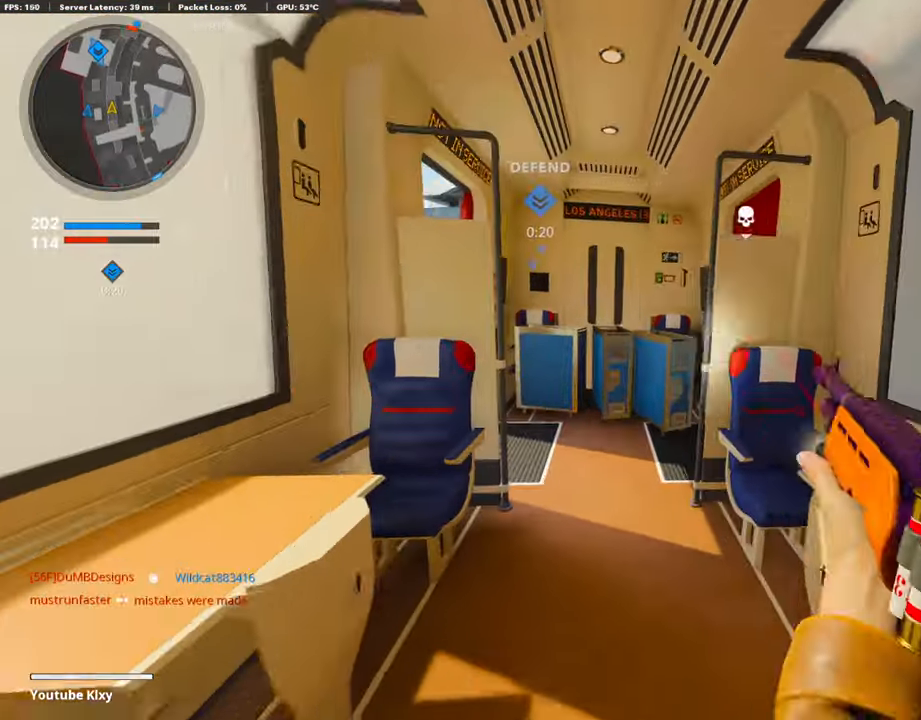
{"buttons": [], "left_stick": "up", "right_stick": "left", "events": [[51, "SQUARE", "down"], [135, "SQUARE", "up"], [169, "SQUARE", "down"], [253, "SQUARE", "up"], [253, "right_stick", "left"], [371, "left_stick", "up-left"], [489, "left_stick", "up"]]}
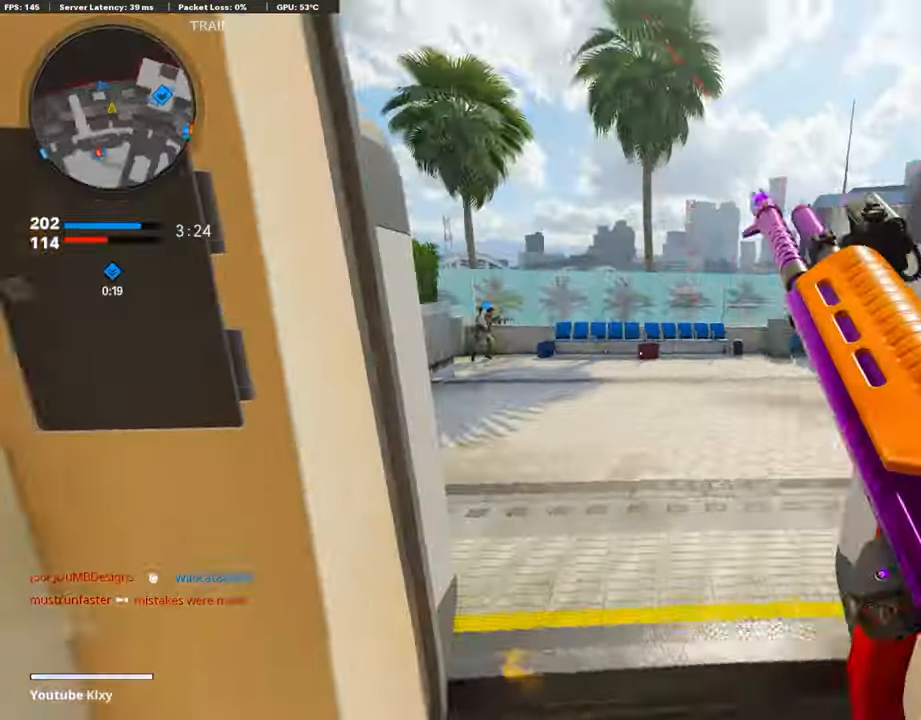
{"buttons": [], "left_stick": "up-left", "right_stick": "down-right", "events": [[51, "right_stick", "center"], [152, "right_stick", "left"], [303, "right_stick", "center"], [405, "right_stick", "down-right"], [421, "left_stick", "up-left"]]}
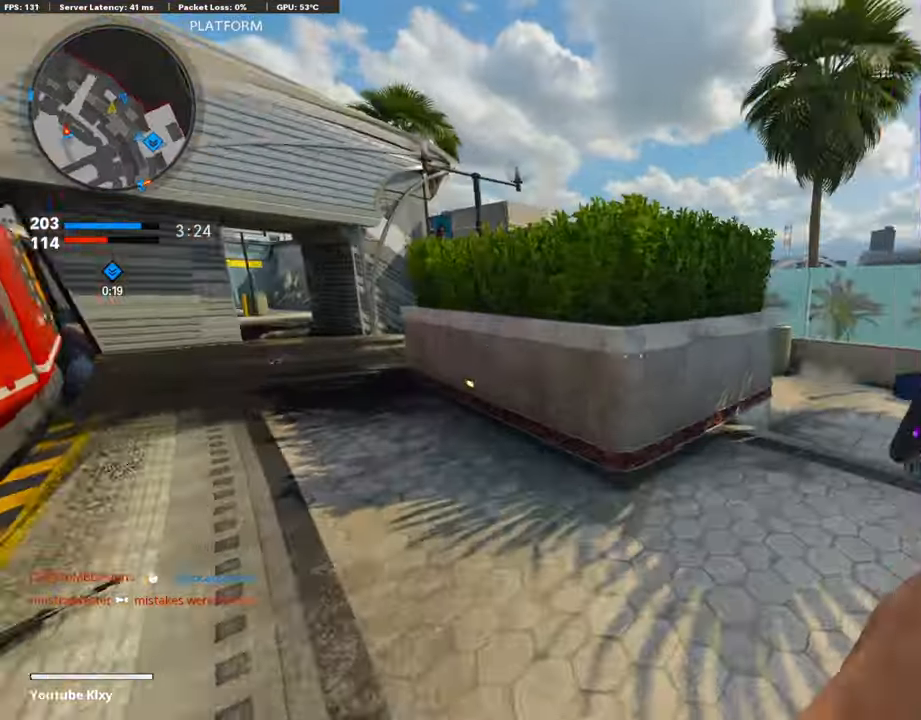
{"buttons": [], "left_stick": "up", "right_stick": "up-left", "events": [[33, "right_stick", "left"], [236, "L3", "down"], [354, "right_stick", "up-left"], [387, "L3", "up"], [387, "left_stick", "up"]]}
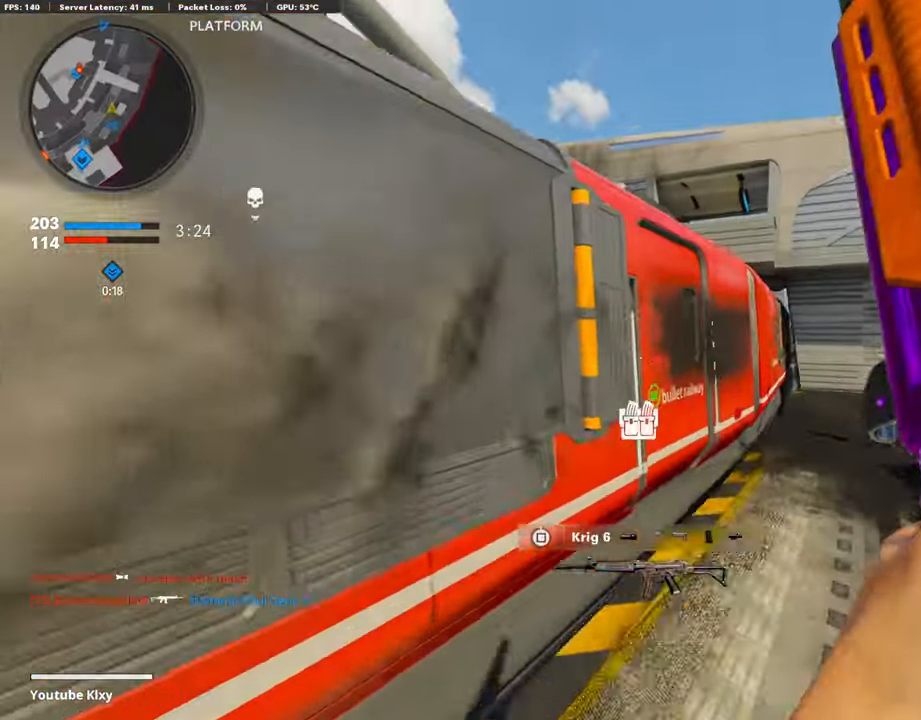
{"buttons": ["CROSS"], "left_stick": "up", "right_stick": "center", "events": [[34, "right_stick", "center"], [169, "CROSS", "down"], [253, "CROSS", "up"], [253, "right_stick", "left"], [388, "CROSS", "down"], [455, "right_stick", "center"]]}
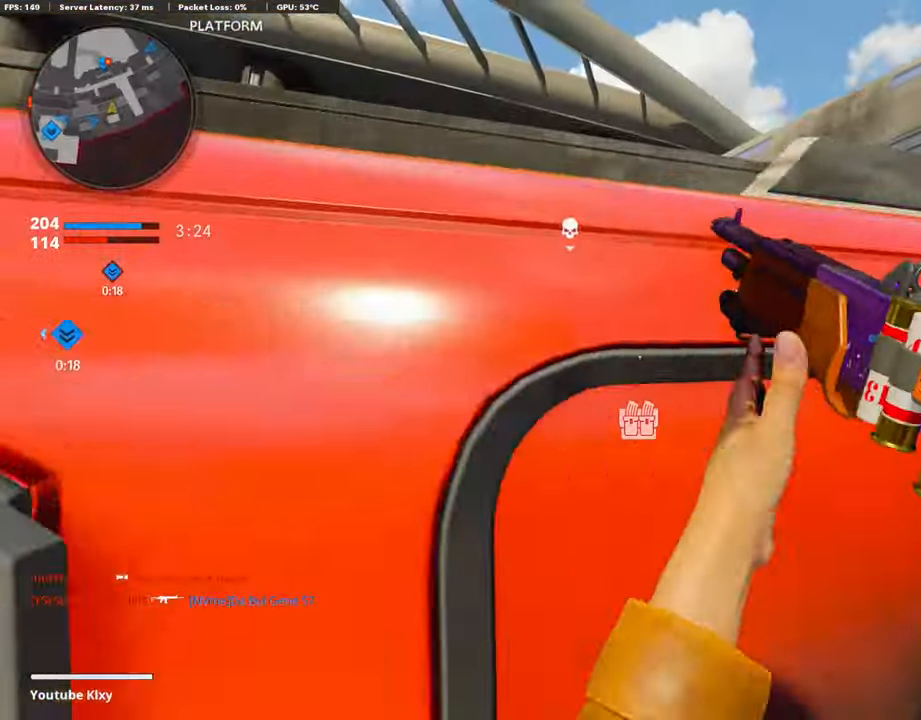
{"buttons": ["CROSS", "L3"], "left_stick": "up", "right_stick": "center", "events": [[67, "CROSS", "up"], [270, "CROSS", "down"], [303, "L3", "down"], [388, "CROSS", "up"], [388, "L3", "up"], [388, "right_stick", "down-left"], [472, "CROSS", "down"], [472, "right_stick", "center"], [489, "L3", "down"]]}
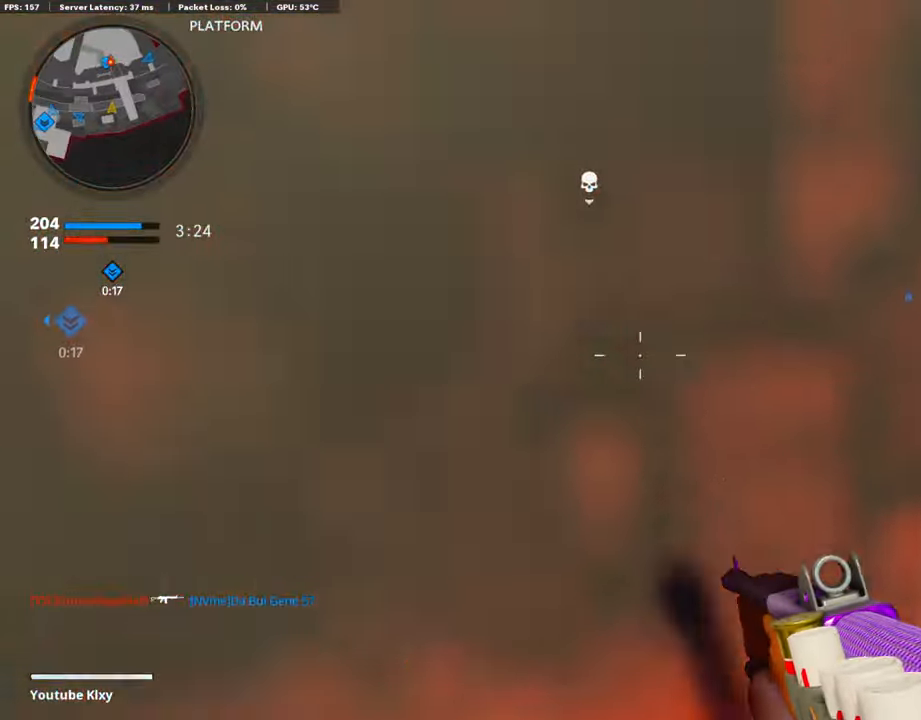
{"buttons": ["L3"], "left_stick": "up", "right_stick": "center", "events": [[118, "CROSS", "up"], [118, "L3", "up"], [202, "L3", "down"], [286, "CROSS", "down"], [337, "L3", "up"], [438, "CROSS", "up"], [505, "L3", "down"]]}
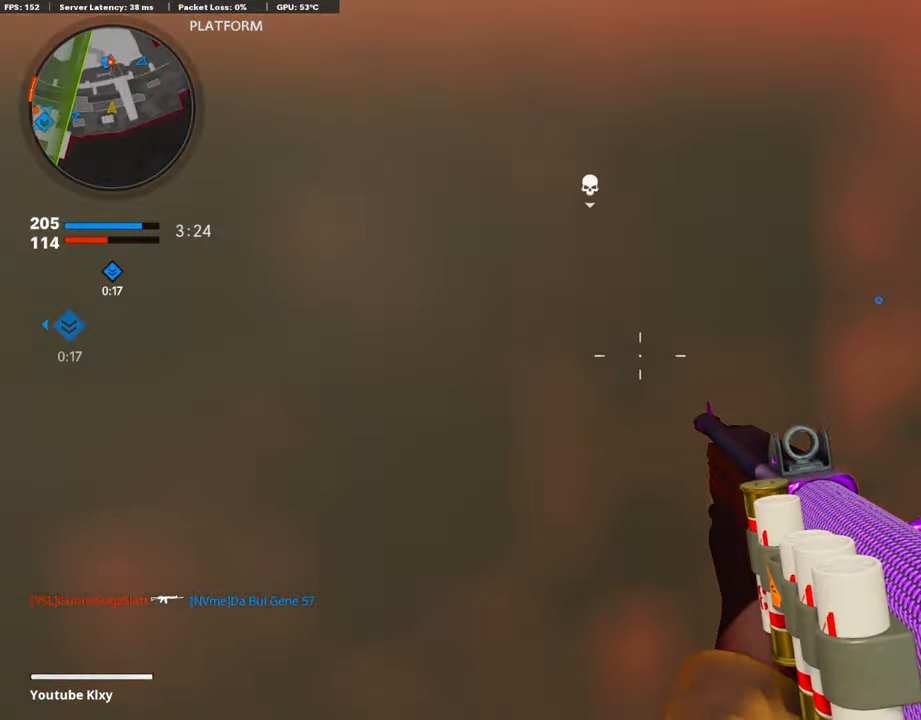
{"buttons": [], "left_stick": "up", "right_stick": "center", "events": [[101, "L3", "up"], [101, "right_stick", "down-left"], [152, "left_stick", "up-left"], [152, "right_stick", "left"], [253, "L3", "down"], [354, "left_stick", "up"], [354, "right_stick", "center"], [388, "L3", "up"]]}
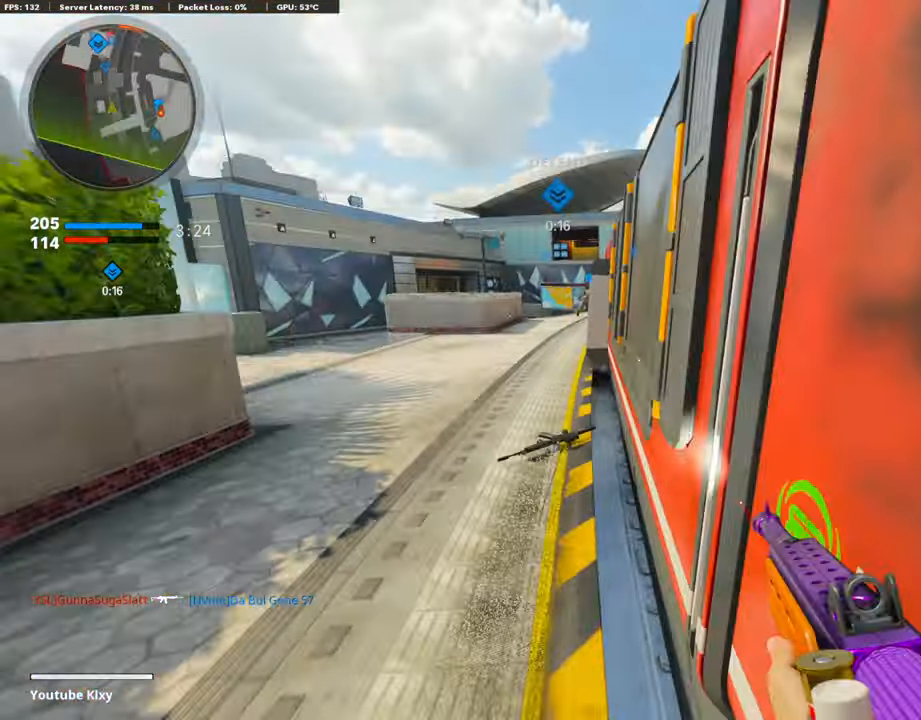
{"buttons": ["CROSS"], "left_stick": "up", "right_stick": "center", "events": [[84, "right_stick", "right"], [202, "CROSS", "down"], [354, "CROSS", "up"], [354, "right_stick", "center"], [388, "CROSS", "down"], [422, "L3", "down"], [489, "L3", "up"]]}
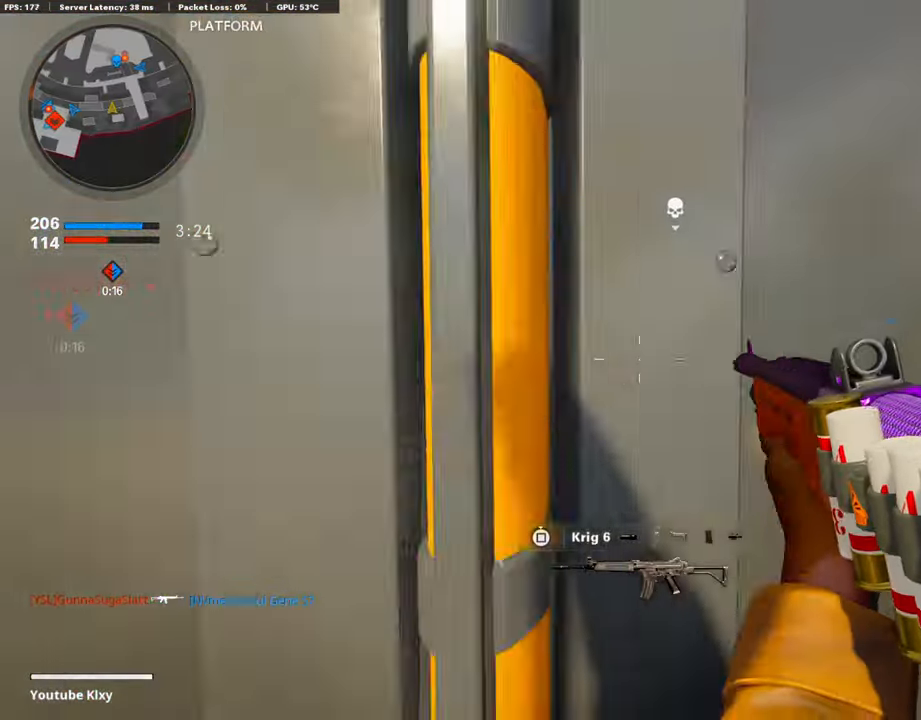
{"buttons": [], "left_stick": "up", "right_stick": "center", "events": [[34, "CROSS", "up"], [50, "right_stick", "left"], [185, "L3", "down"], [337, "right_stick", "center"], [371, "L3", "up"]]}